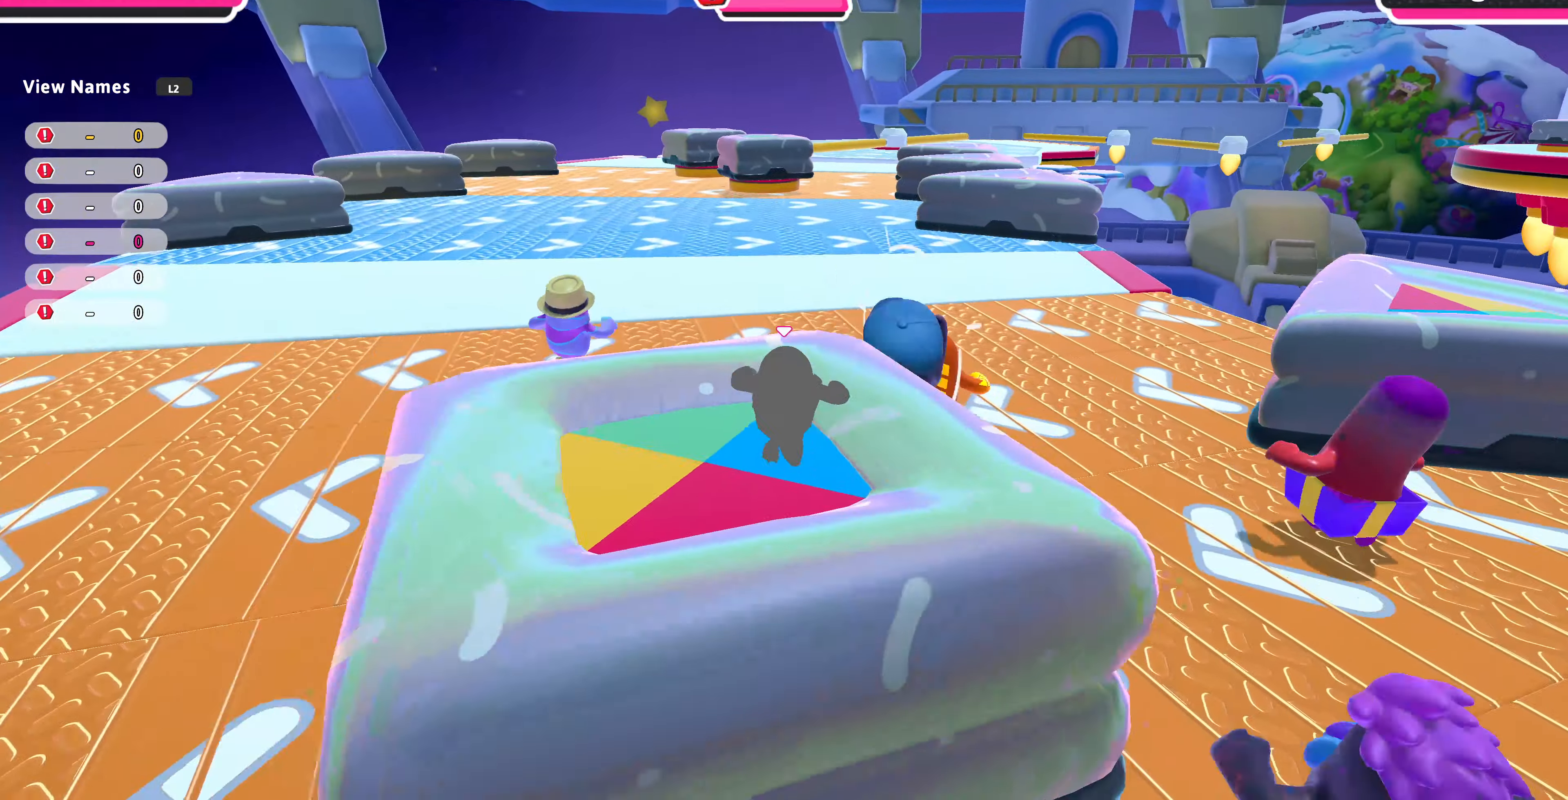
Gameplay with a controller (PlayStation layout); each line is a JSON object with the inputs held at the frame after it. "events" lists button and stick changes between this image and that frame as [ms after this image, input, new state], when the widget could be followed in between.
{"buttons": [], "left_stick": "up", "right_stick": "center", "events": [[67, "right_stick", "right"], [300, "right_stick", "center"]]}
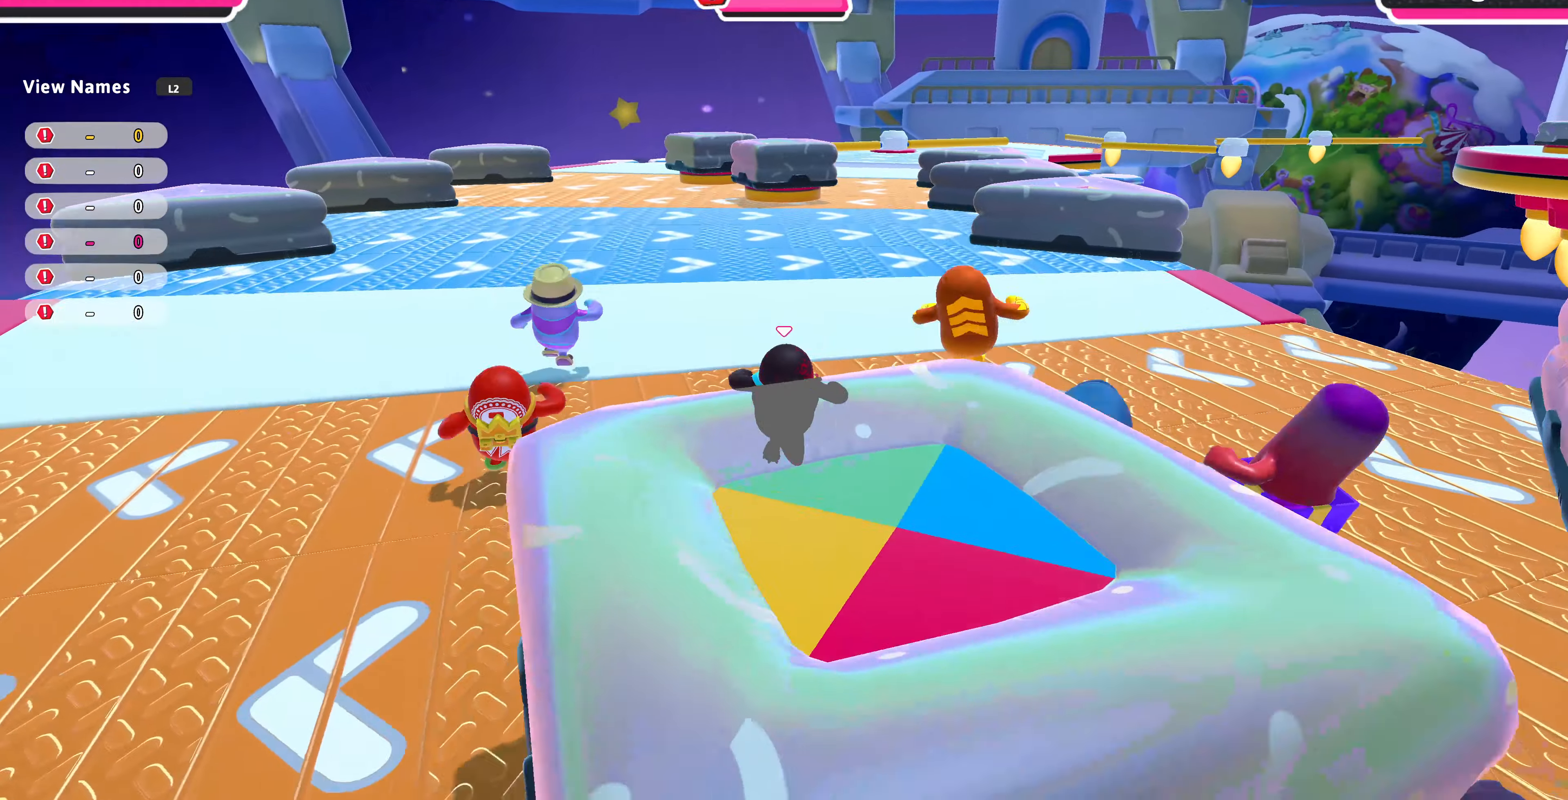
{"buttons": [], "left_stick": "up", "right_stick": "center", "events": []}
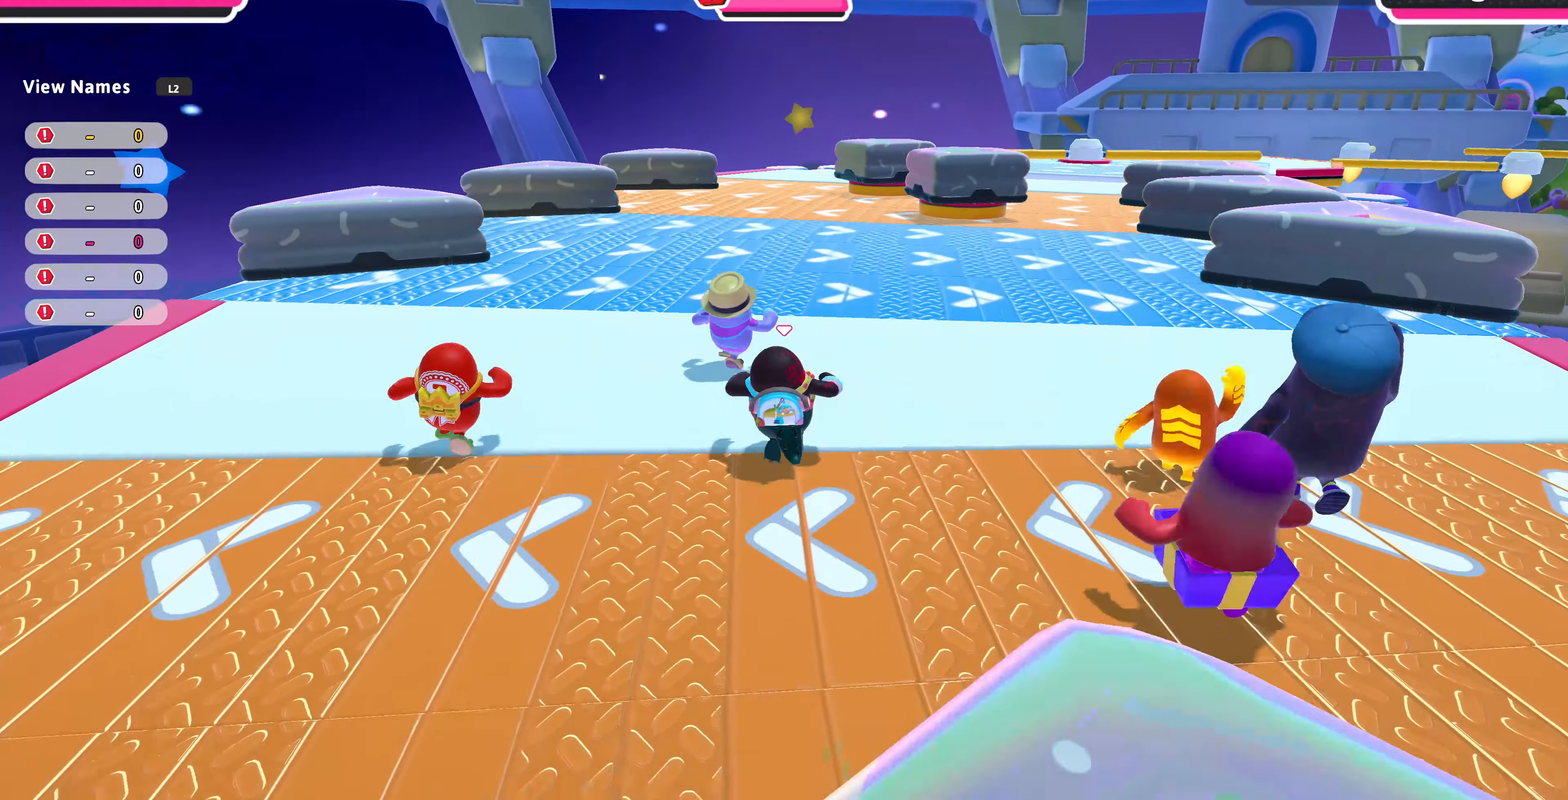
{"buttons": [], "left_stick": "up-right", "right_stick": "center", "events": [[234, "left_stick", "up-right"]]}
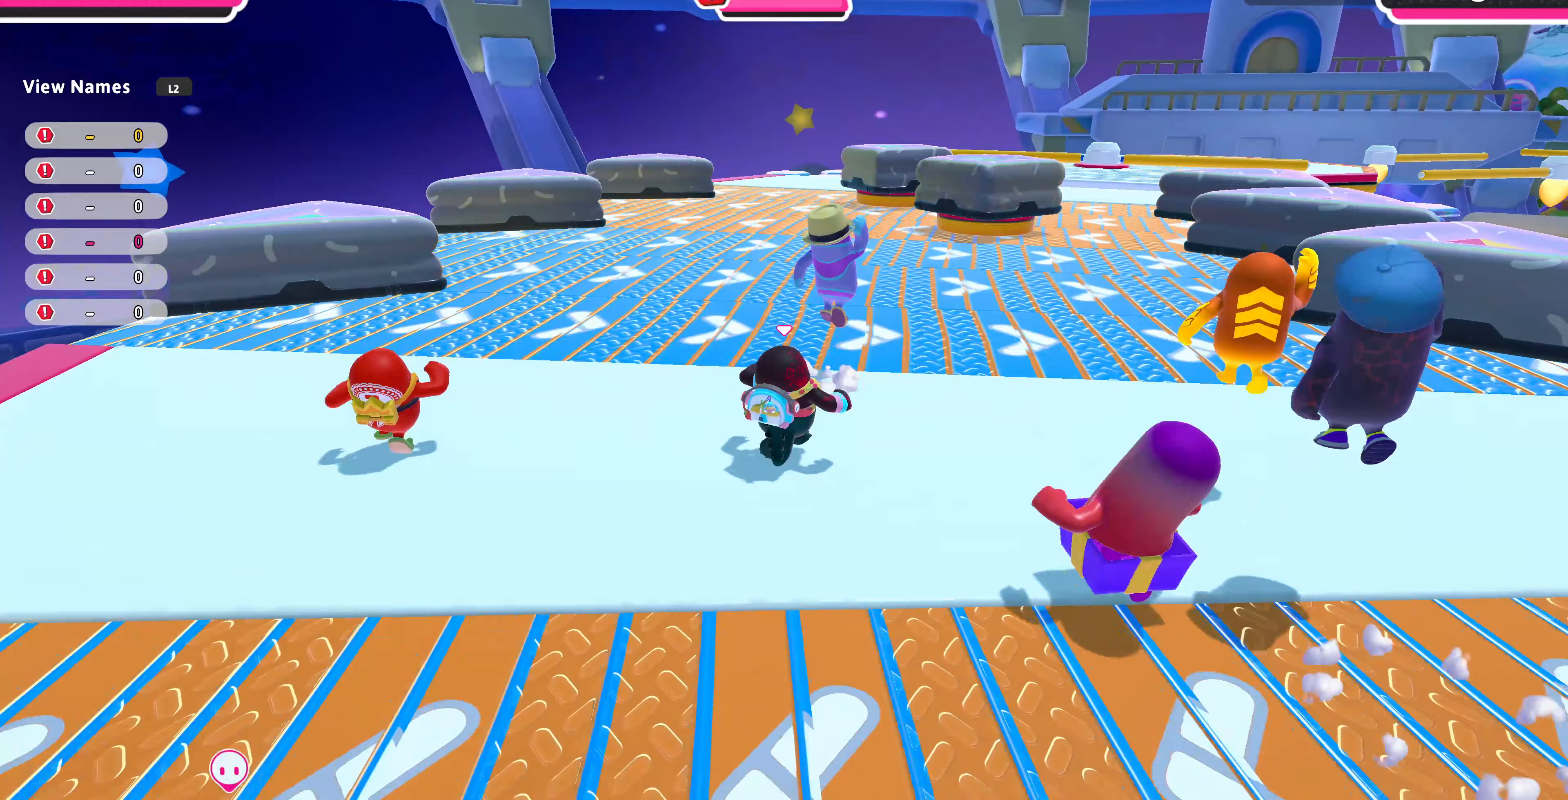
{"buttons": [], "left_stick": "up-right", "right_stick": "center", "events": [[67, "right_stick", "up-right"], [233, "right_stick", "center"]]}
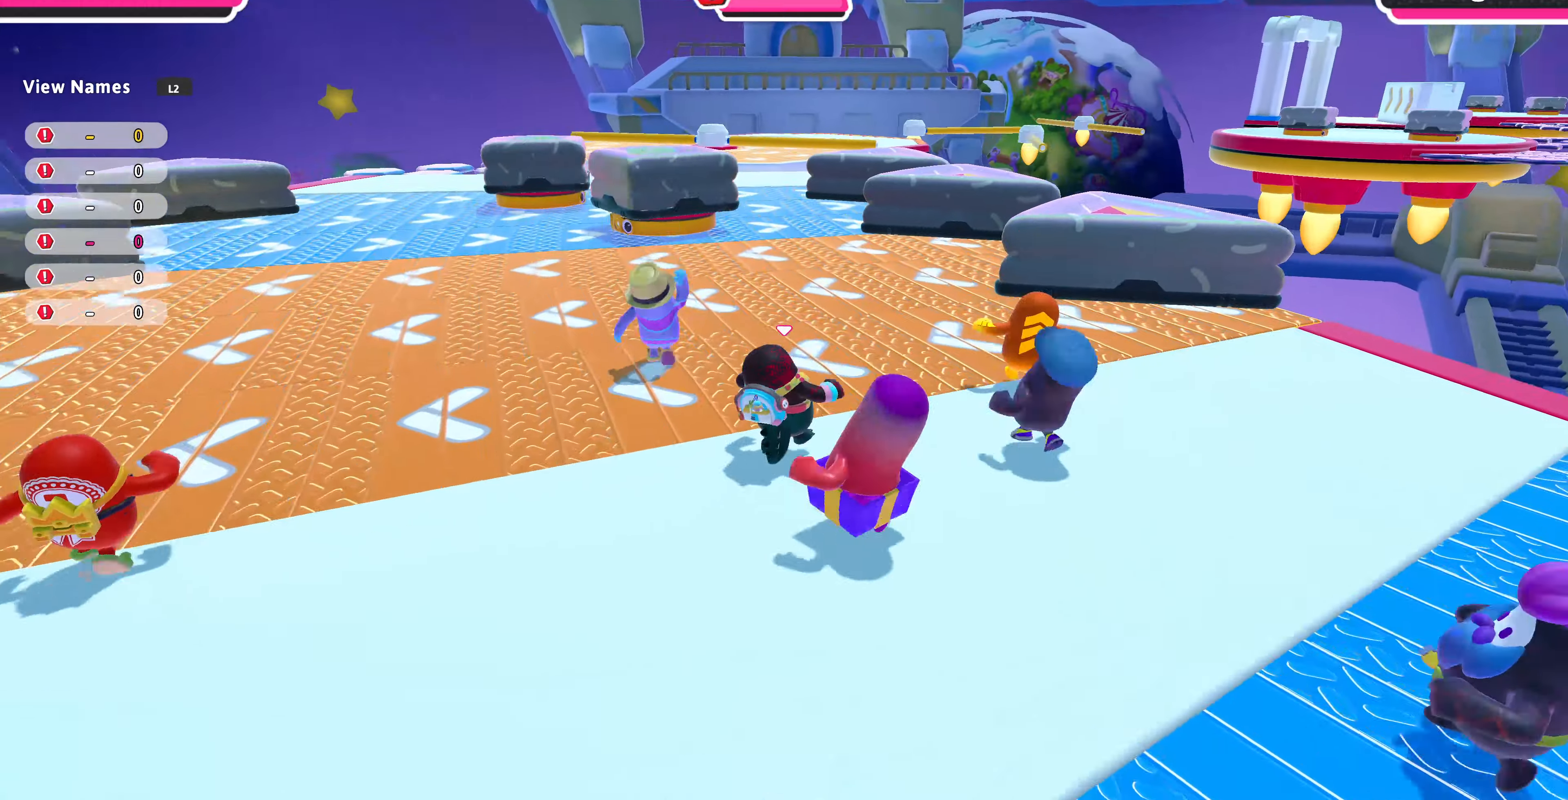
{"buttons": [], "left_stick": "up", "right_stick": "center", "events": [[33, "left_stick", "up"], [100, "CROSS", "down"], [300, "CROSS", "up"]]}
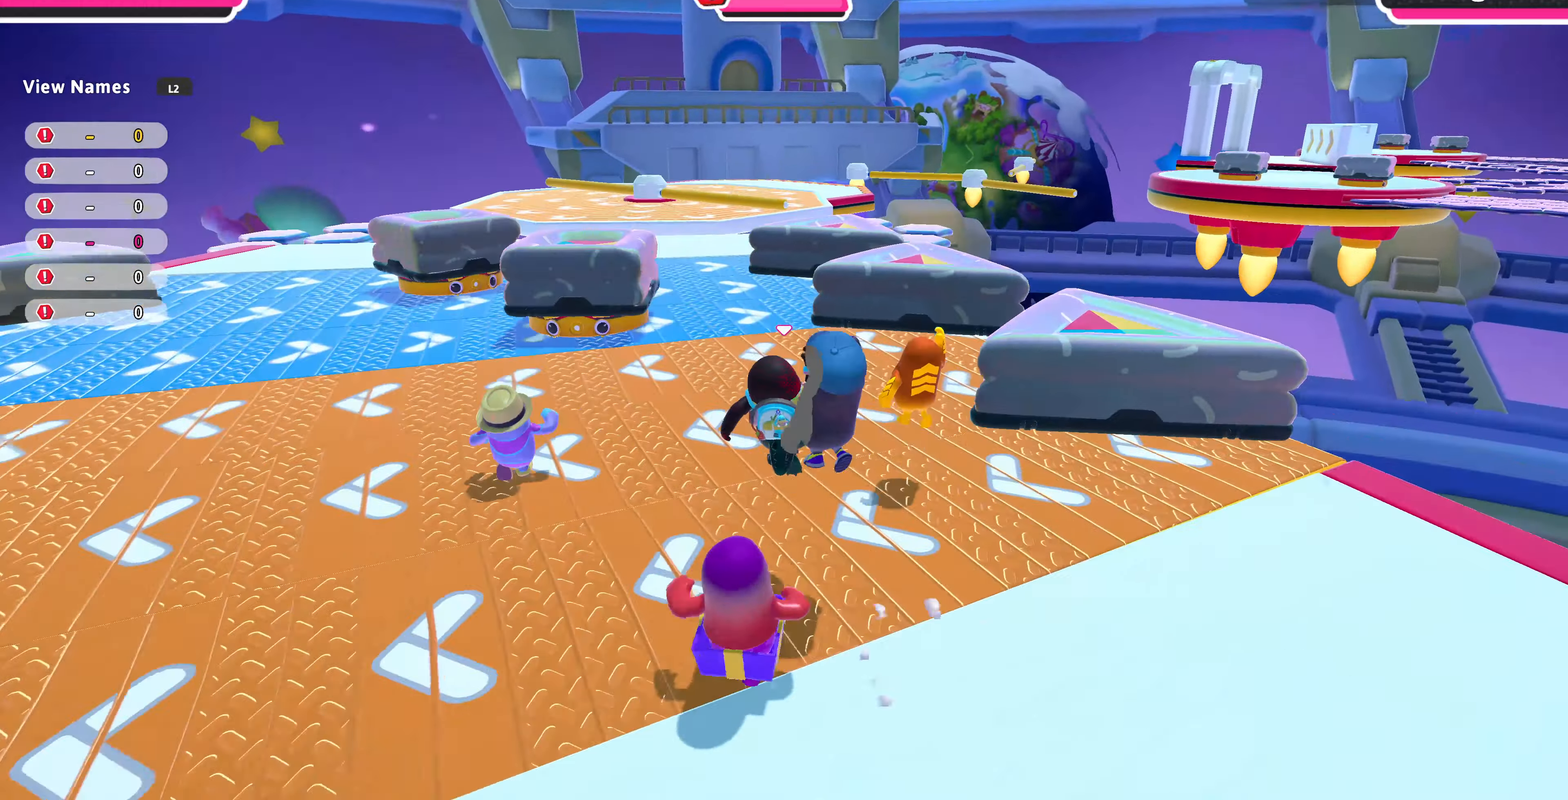
{"buttons": [], "left_stick": "up-right", "right_stick": "center", "events": [[500, "left_stick", "up-right"]]}
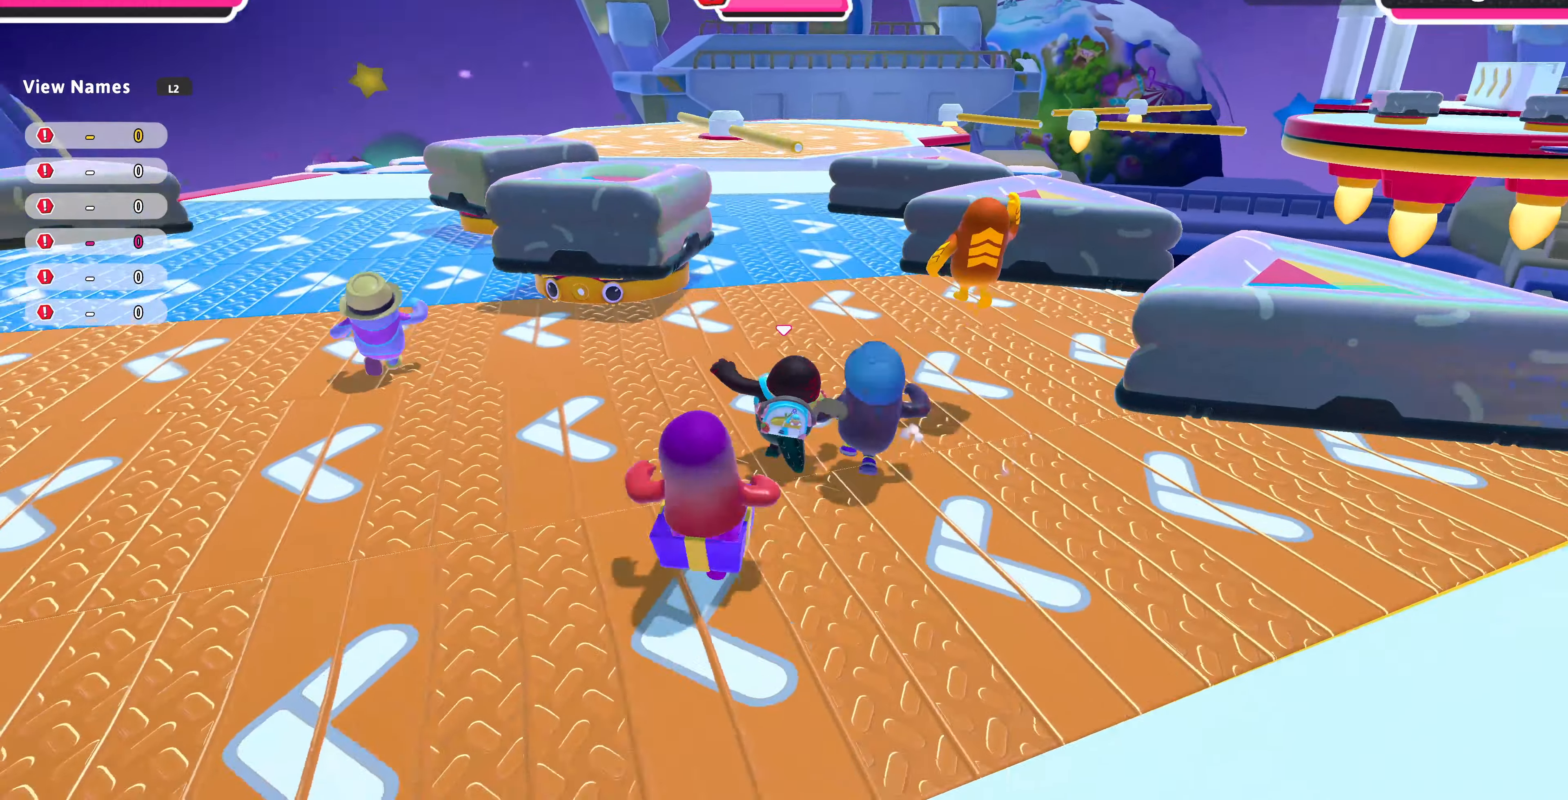
{"buttons": [], "left_stick": "up-right", "right_stick": "center", "events": []}
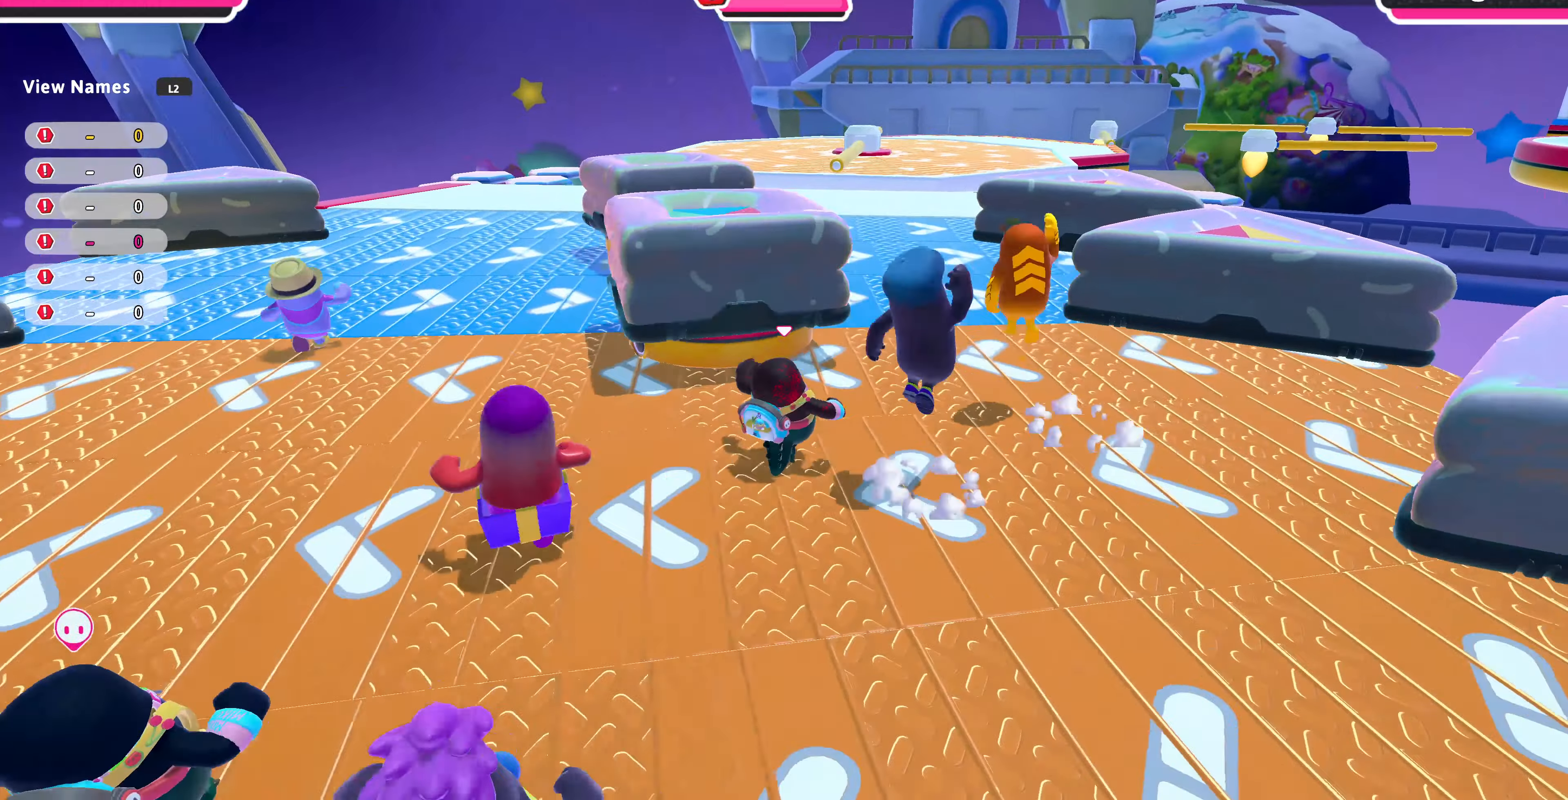
{"buttons": [], "left_stick": "up-right", "right_stick": "center", "events": []}
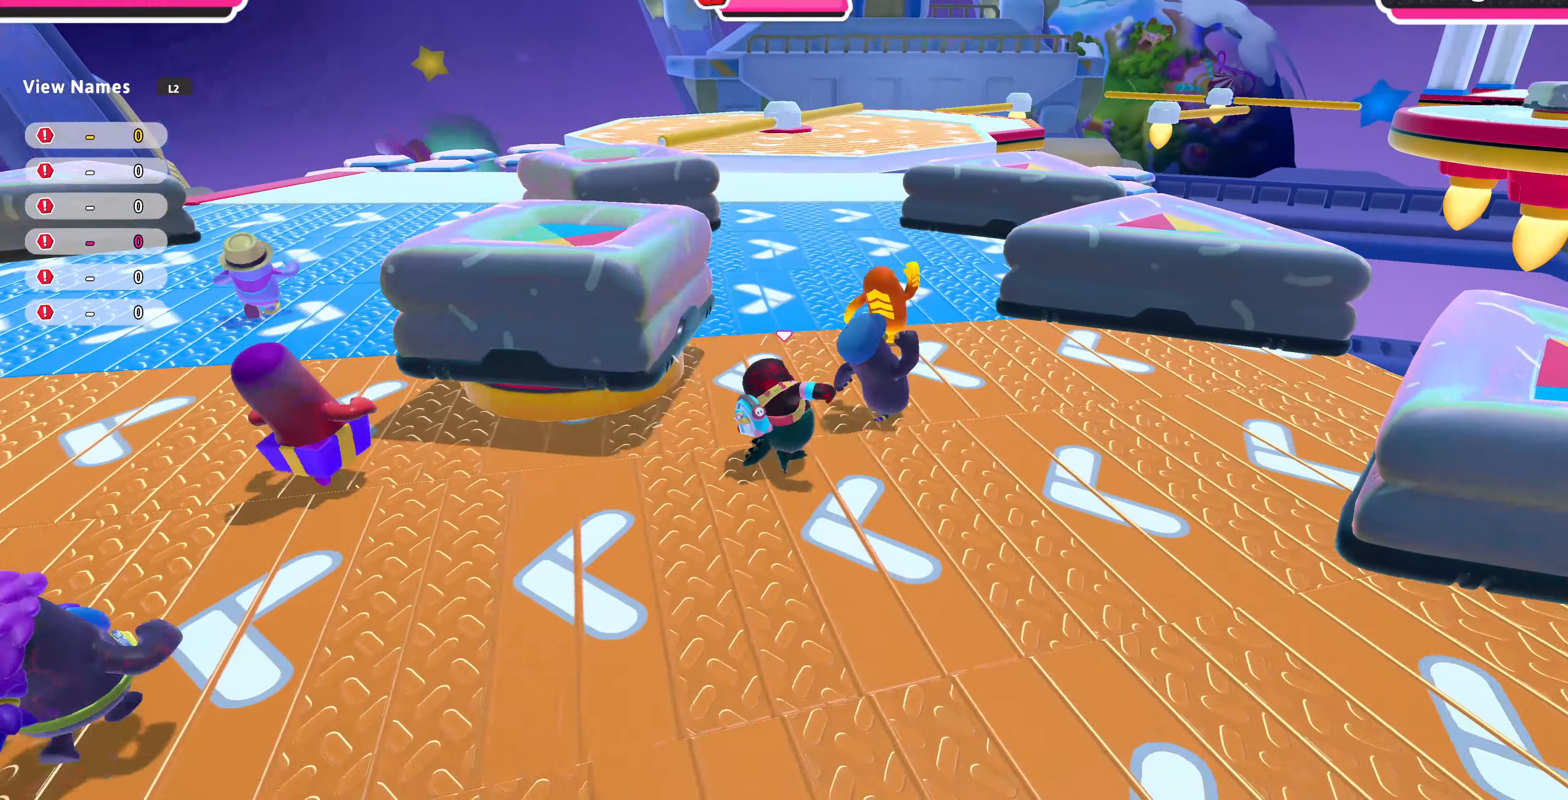
{"buttons": [], "left_stick": "up", "right_stick": "center", "events": [[67, "left_stick", "up"]]}
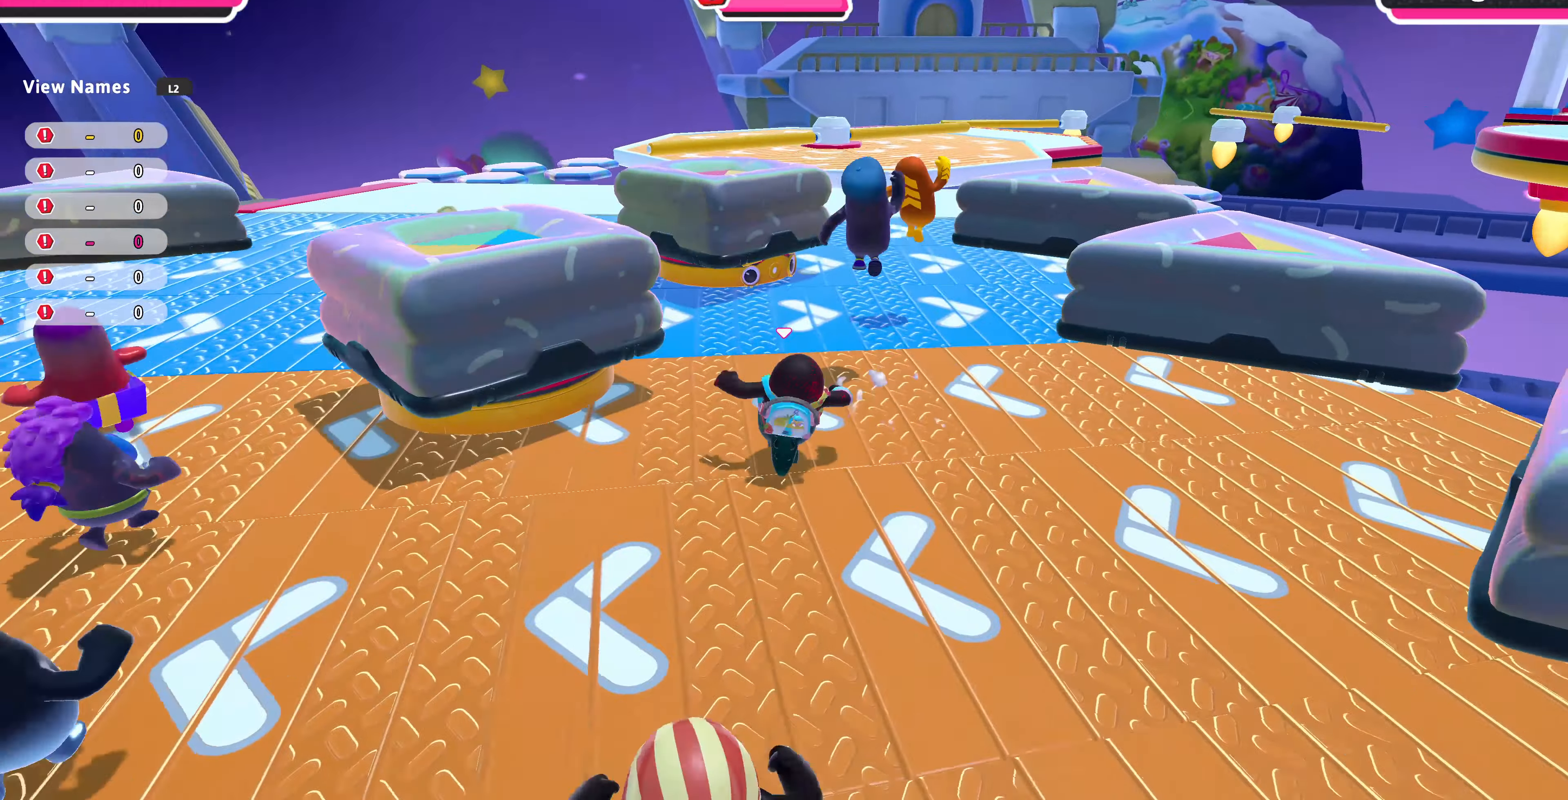
{"buttons": [], "left_stick": "up", "right_stick": "center", "events": []}
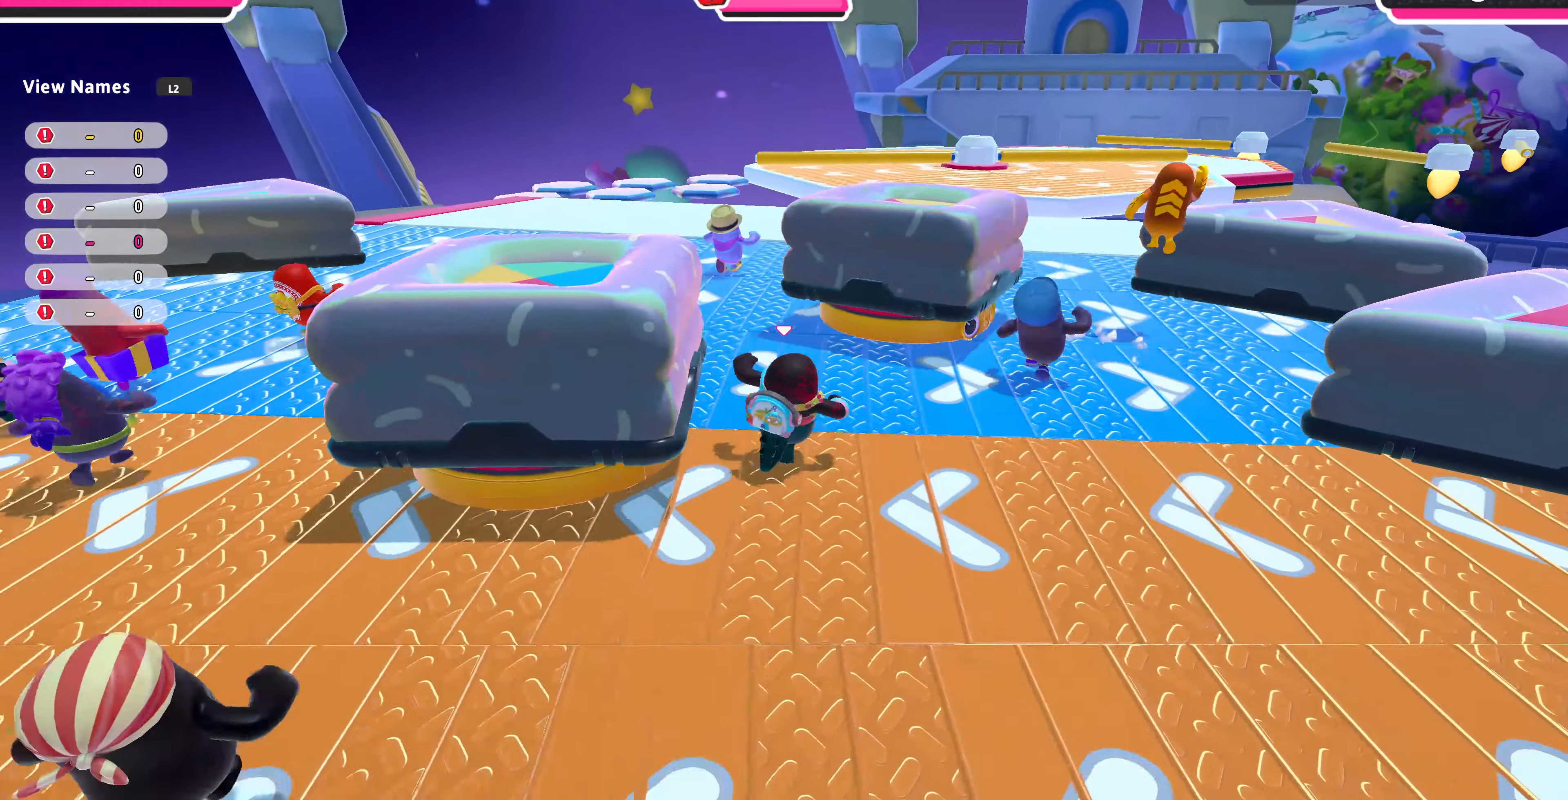
{"buttons": [], "left_stick": "up-left", "right_stick": "center", "events": [[433, "left_stick", "up-left"]]}
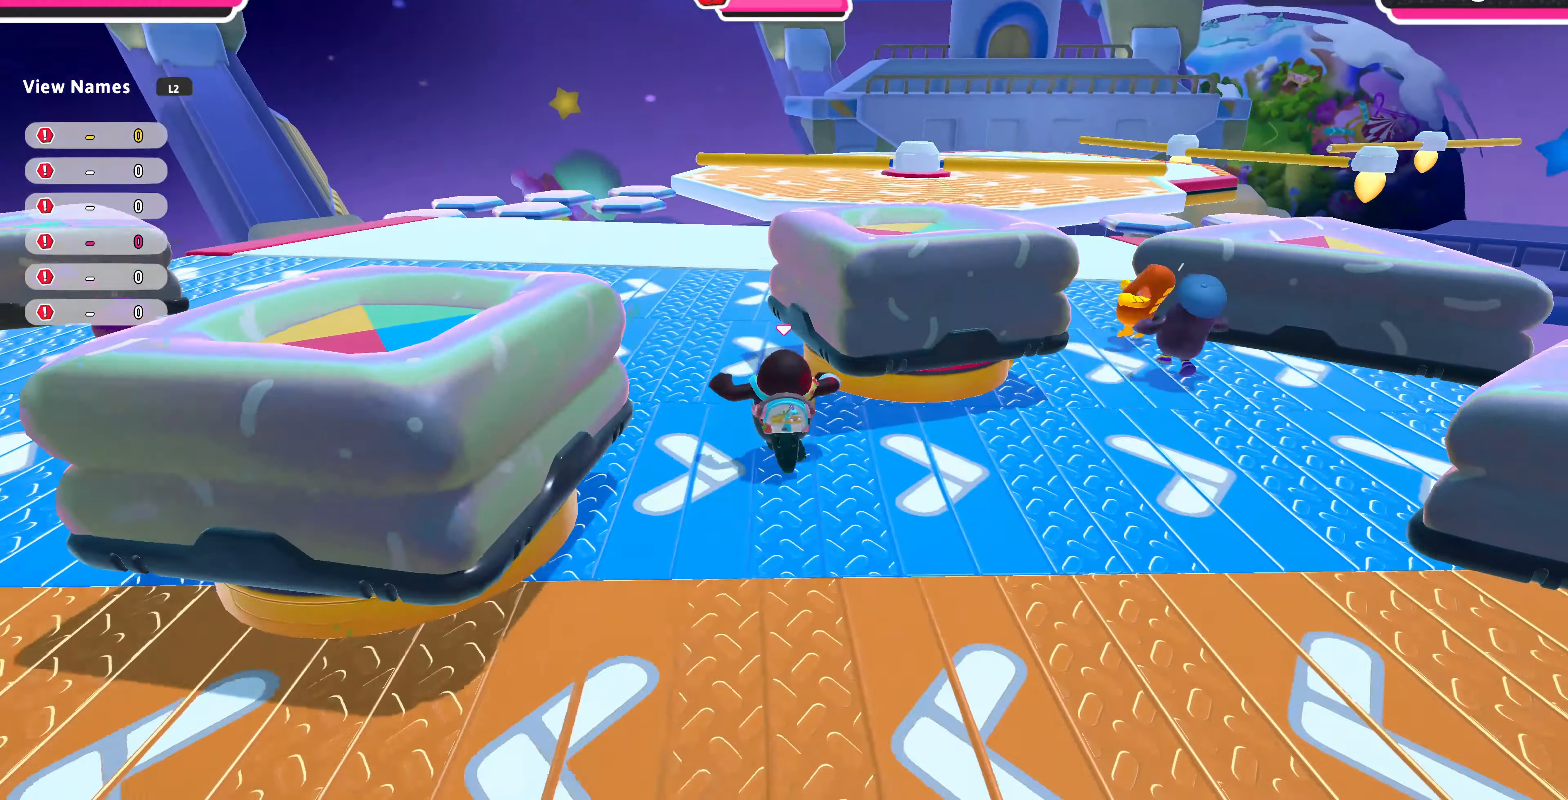
{"buttons": [], "left_stick": "up", "right_stick": "center", "events": [[467, "left_stick", "up"]]}
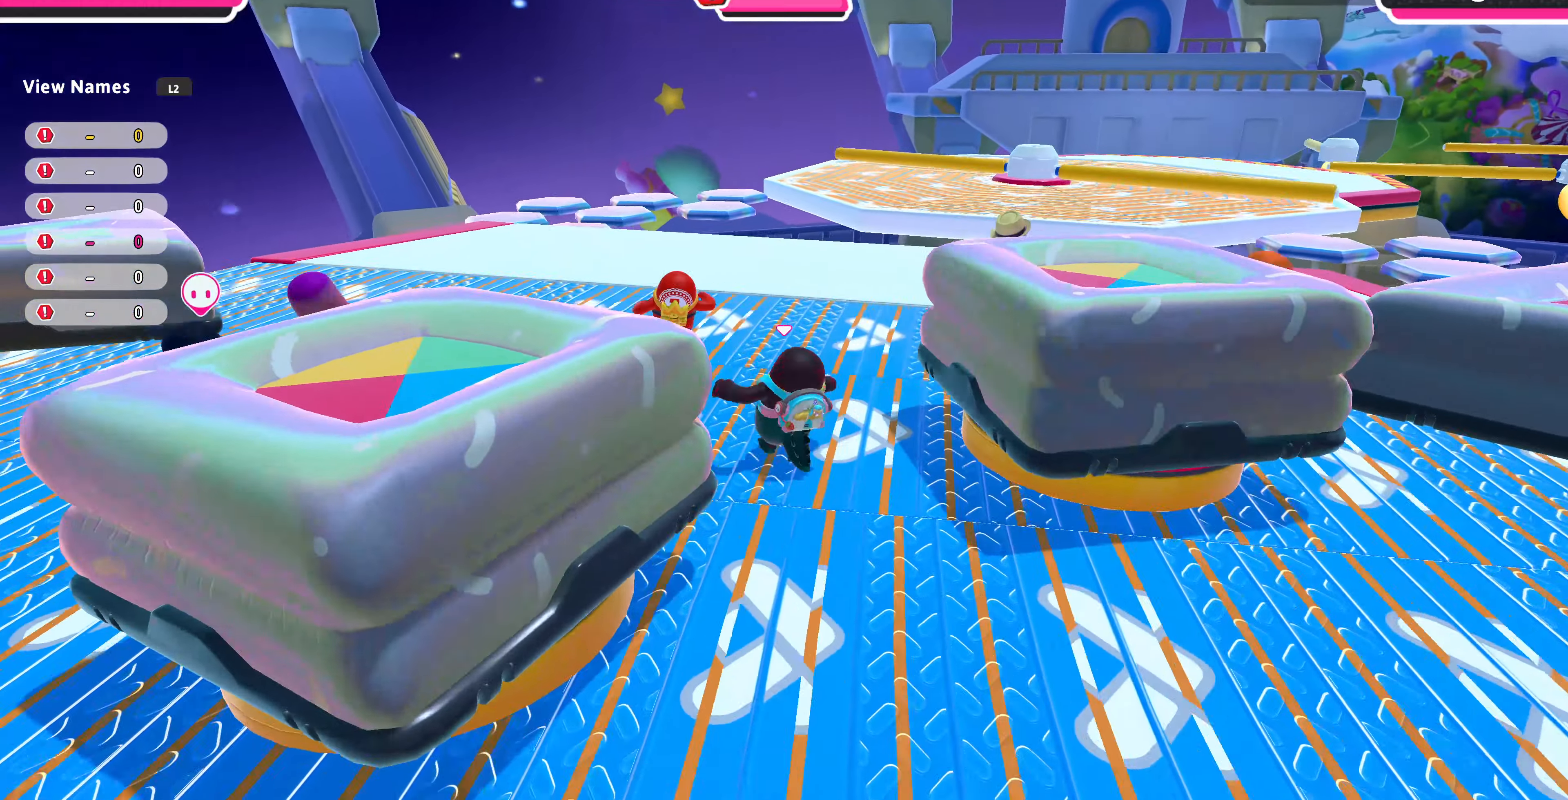
{"buttons": [], "left_stick": "up", "right_stick": "center", "events": []}
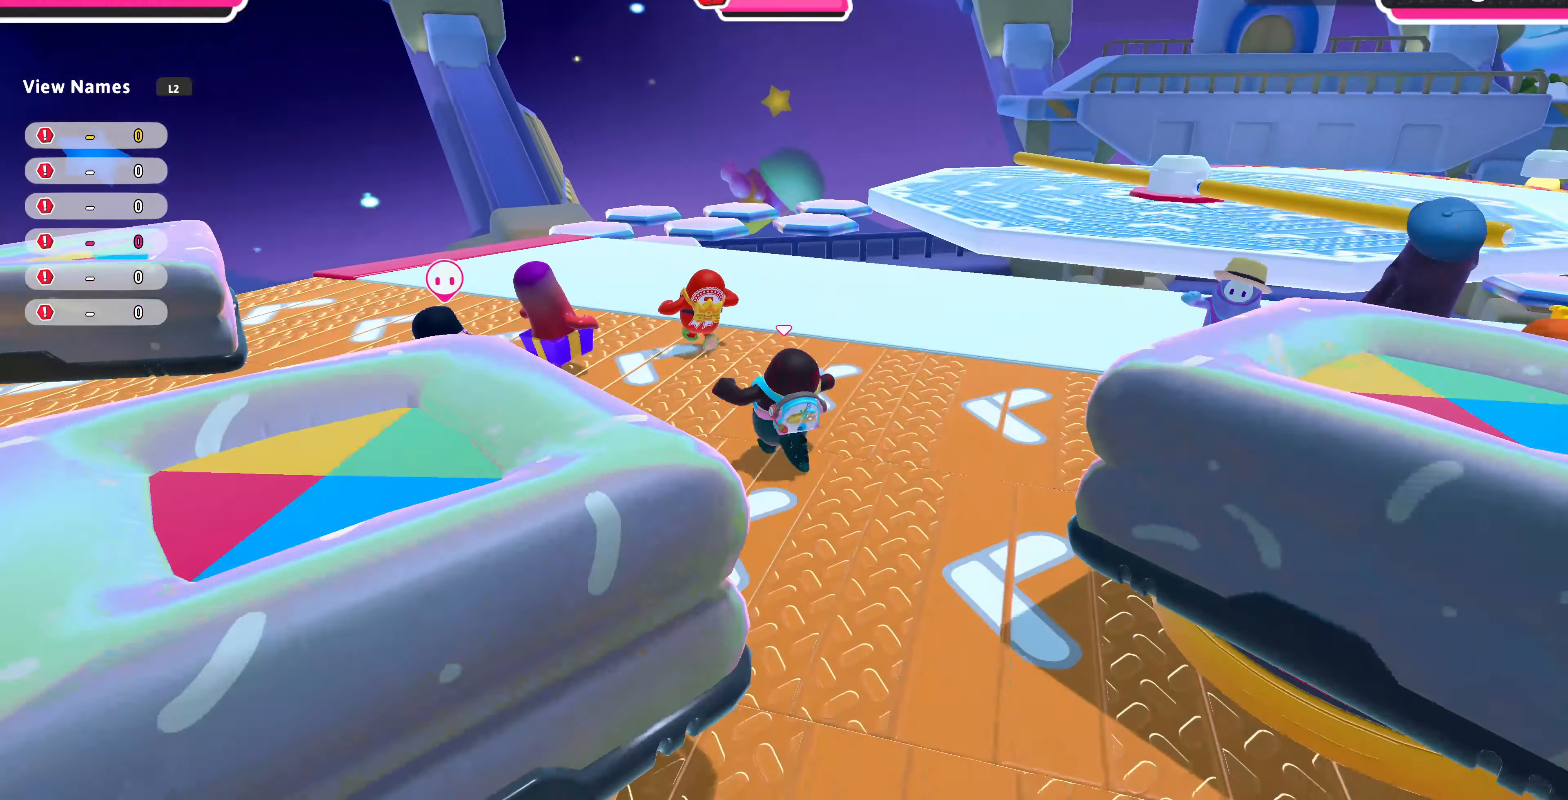
{"buttons": [], "left_stick": "up", "right_stick": "center", "events": [[67, "right_stick", "up"], [333, "right_stick", "center"]]}
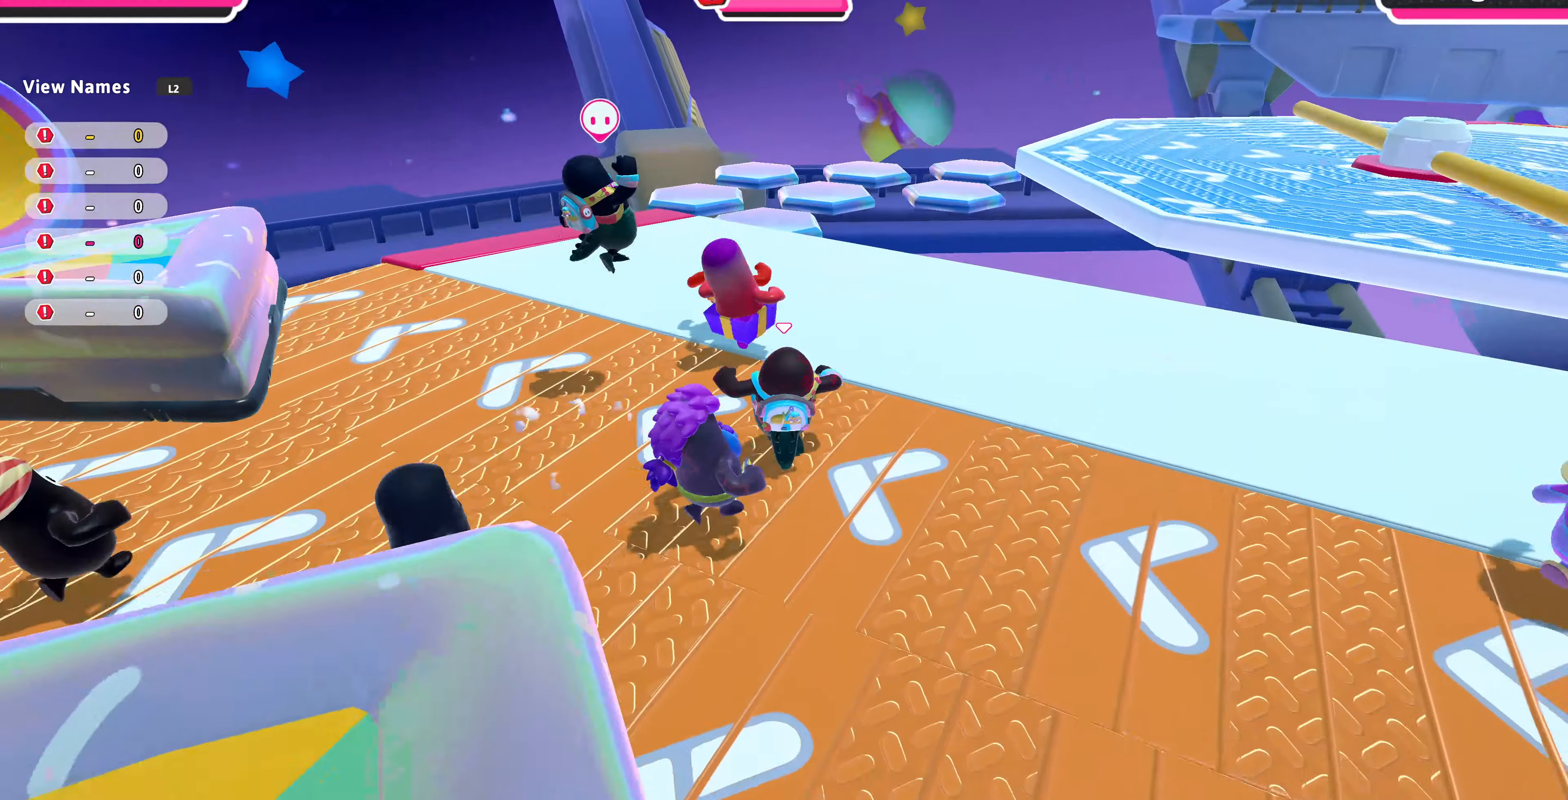
{"buttons": [], "left_stick": "up", "right_stick": "center", "events": [[66, "right_stick", "up"], [333, "right_stick", "center"]]}
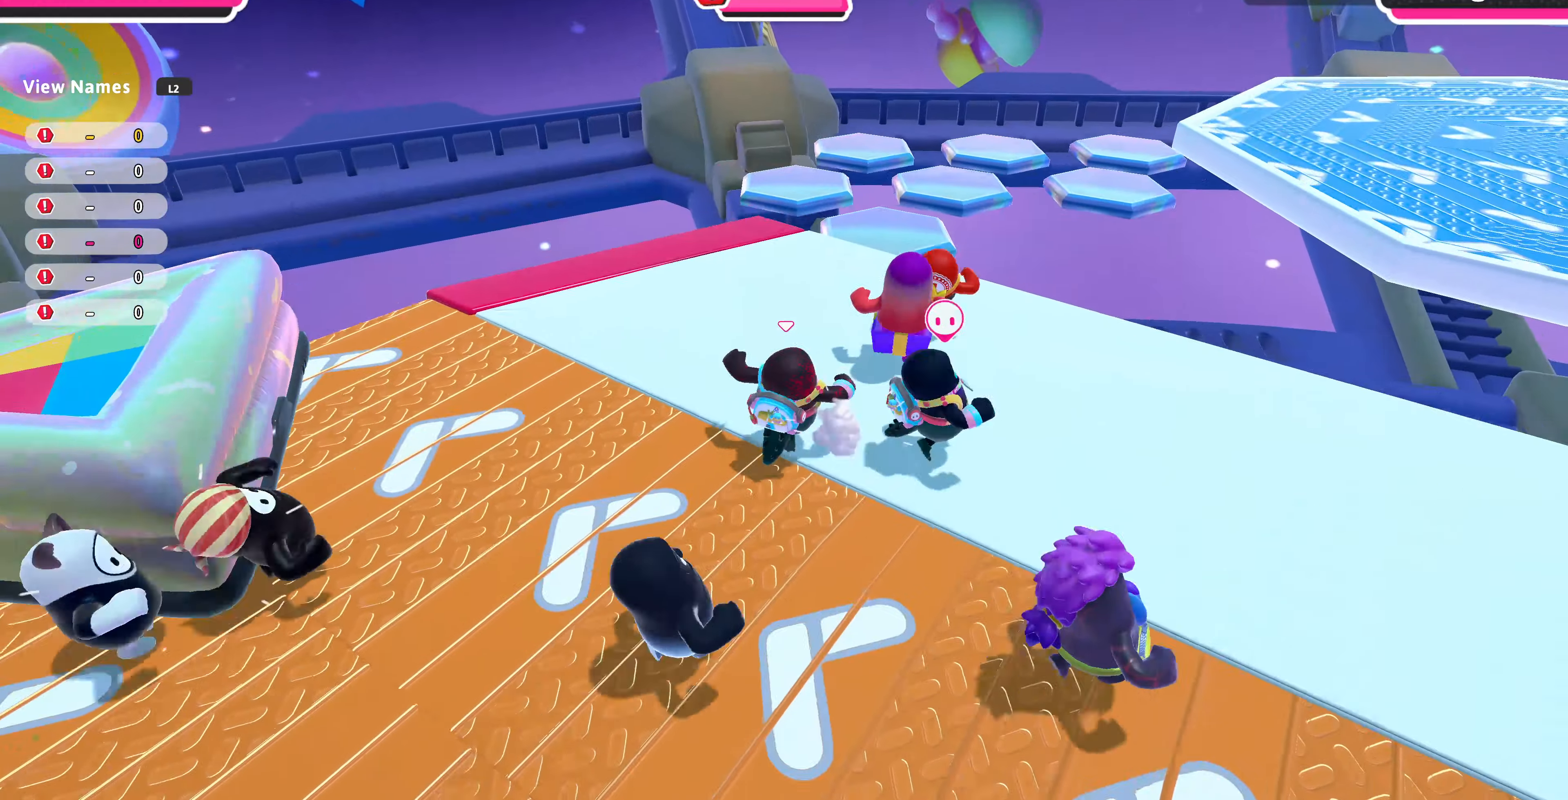
{"buttons": [], "left_stick": "up", "right_stick": "center", "events": [[100, "right_stick", "up-right"], [400, "right_stick", "center"]]}
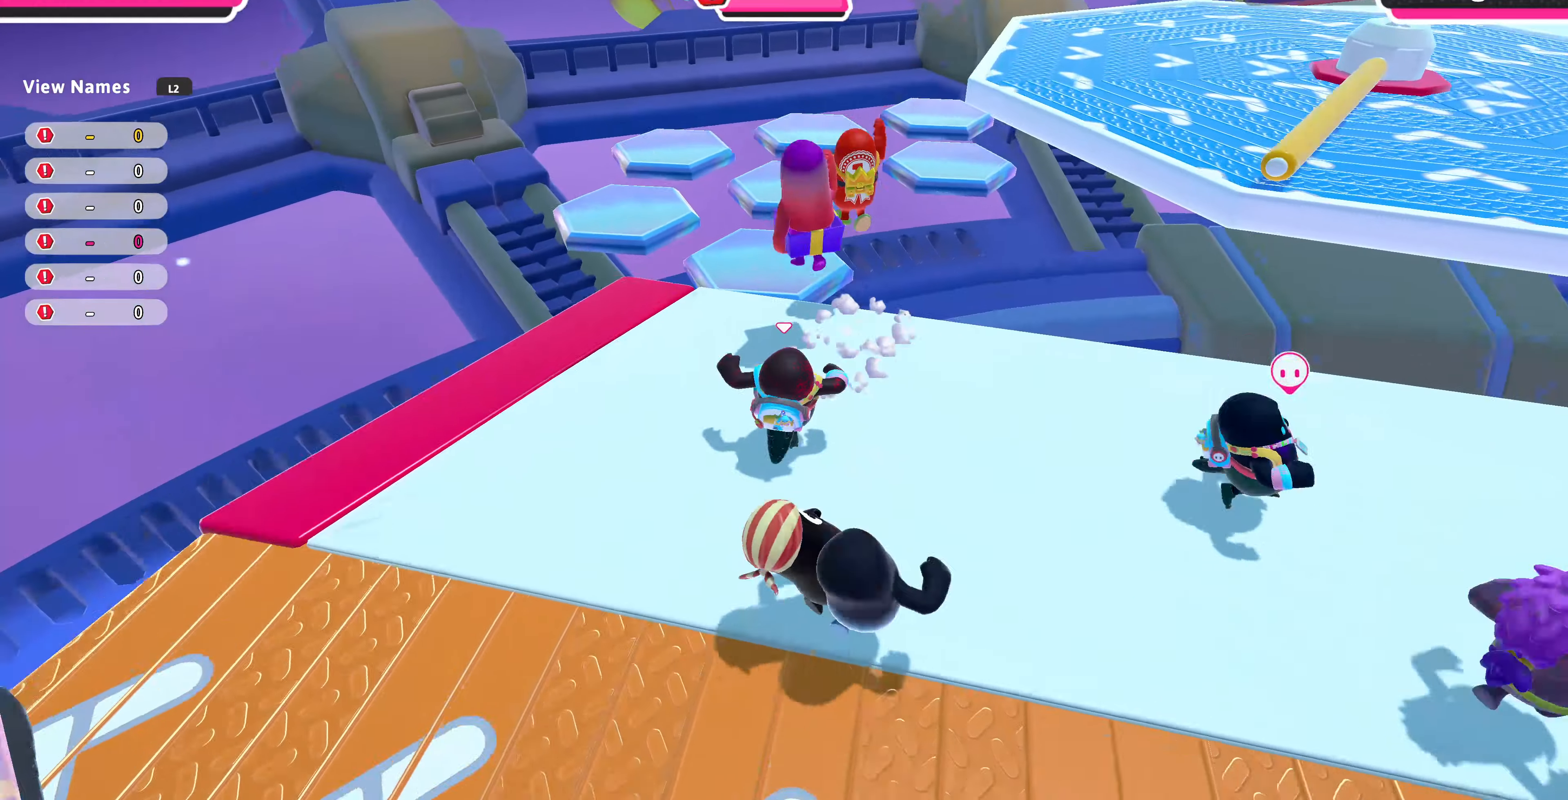
{"buttons": [], "left_stick": "down", "right_stick": "center", "events": [[100, "left_stick", "up-left"], [133, "R2", "down"], [233, "R2", "up"], [366, "left_stick", "center"], [466, "left_stick", "down"]]}
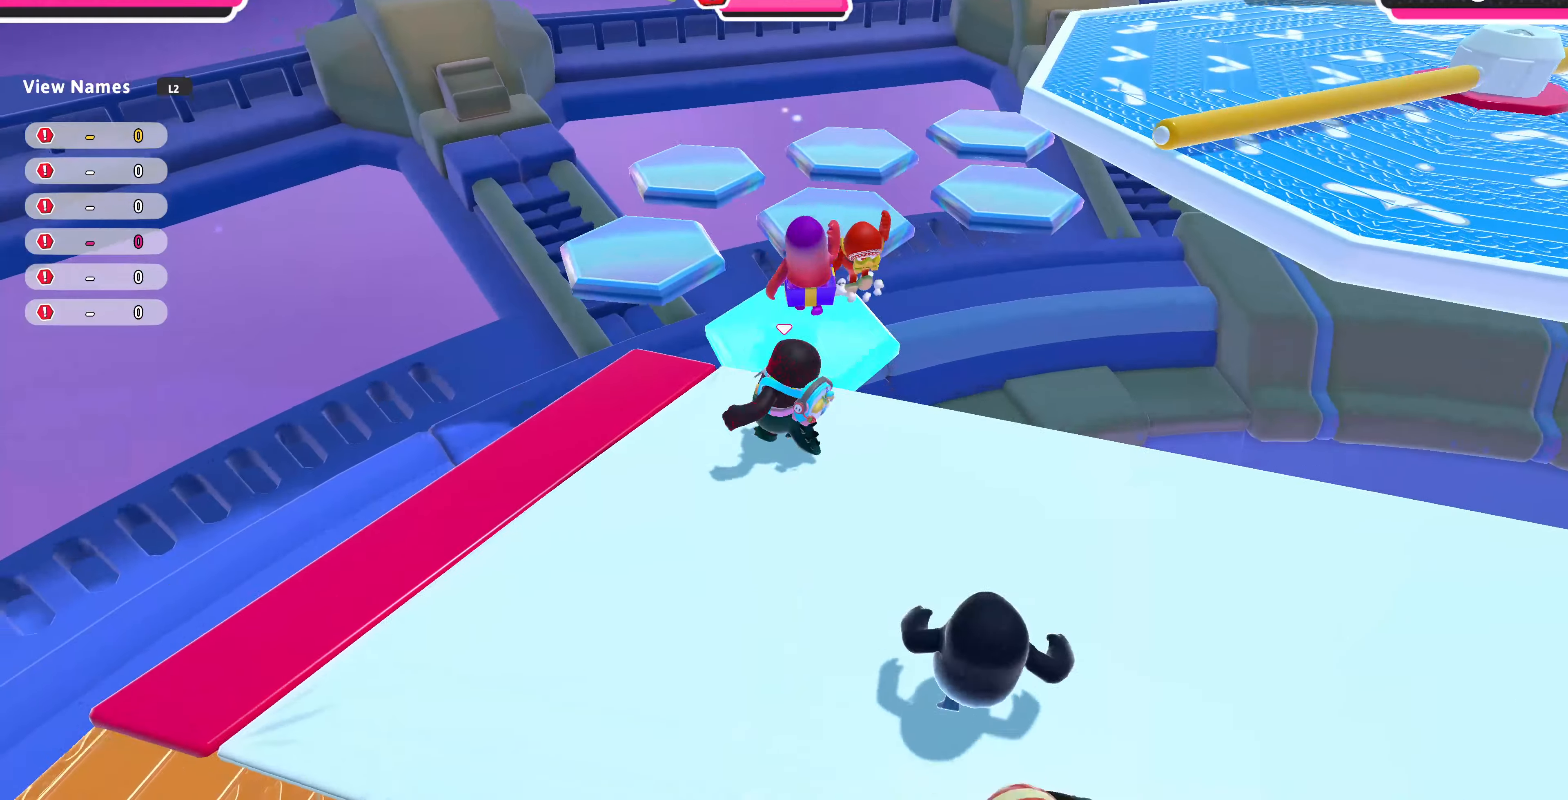
{"buttons": [], "left_stick": "down-right", "right_stick": "center", "events": [[33, "right_stick", "right"], [233, "left_stick", "down-right"], [300, "right_stick", "center"]]}
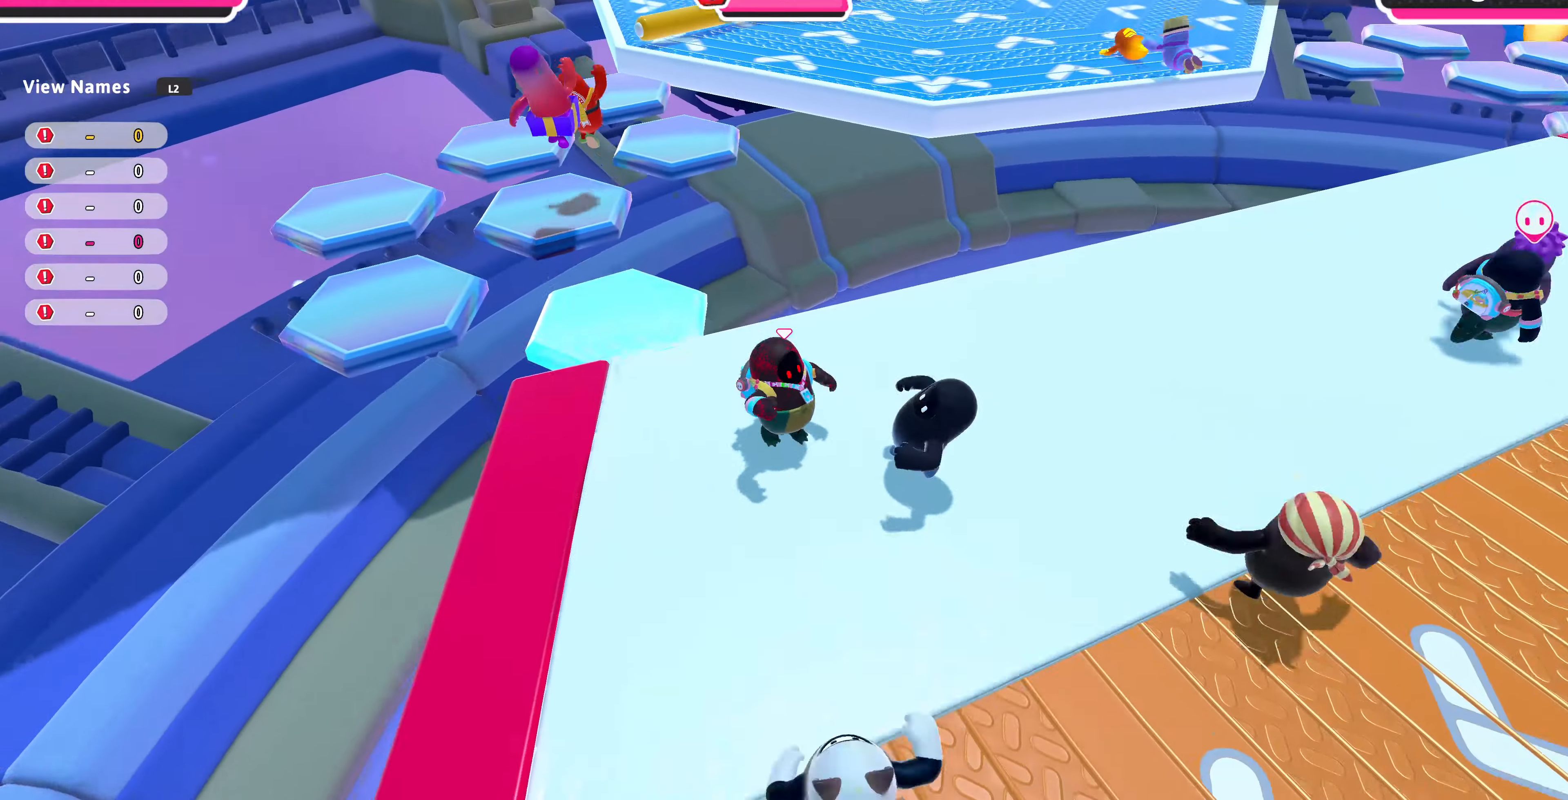
{"buttons": [], "left_stick": "up-right", "right_stick": "center", "events": [[66, "left_stick", "right"], [233, "left_stick", "up-right"]]}
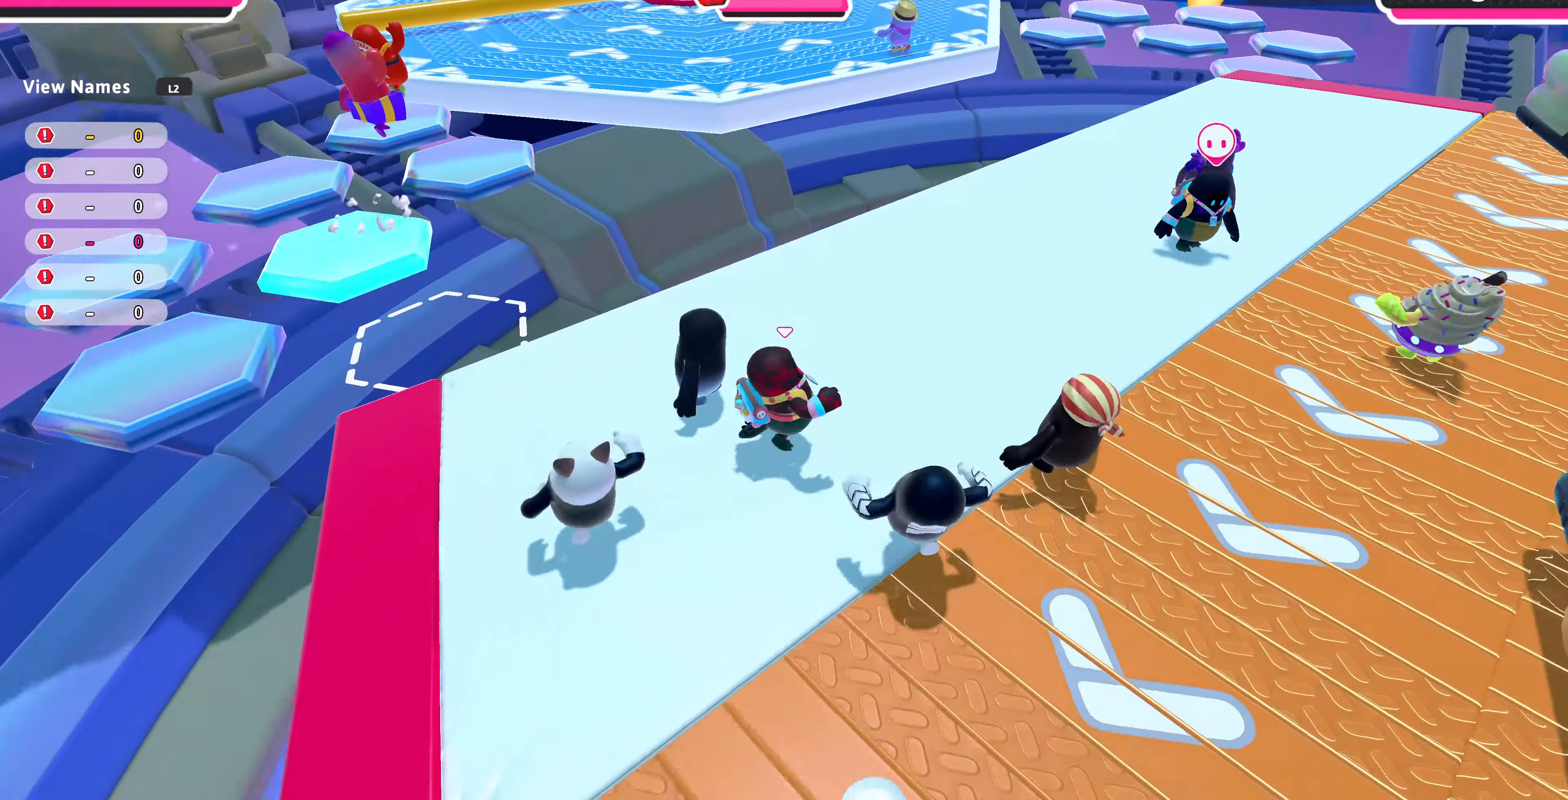
{"buttons": [], "left_stick": "up-right", "right_stick": "center", "events": []}
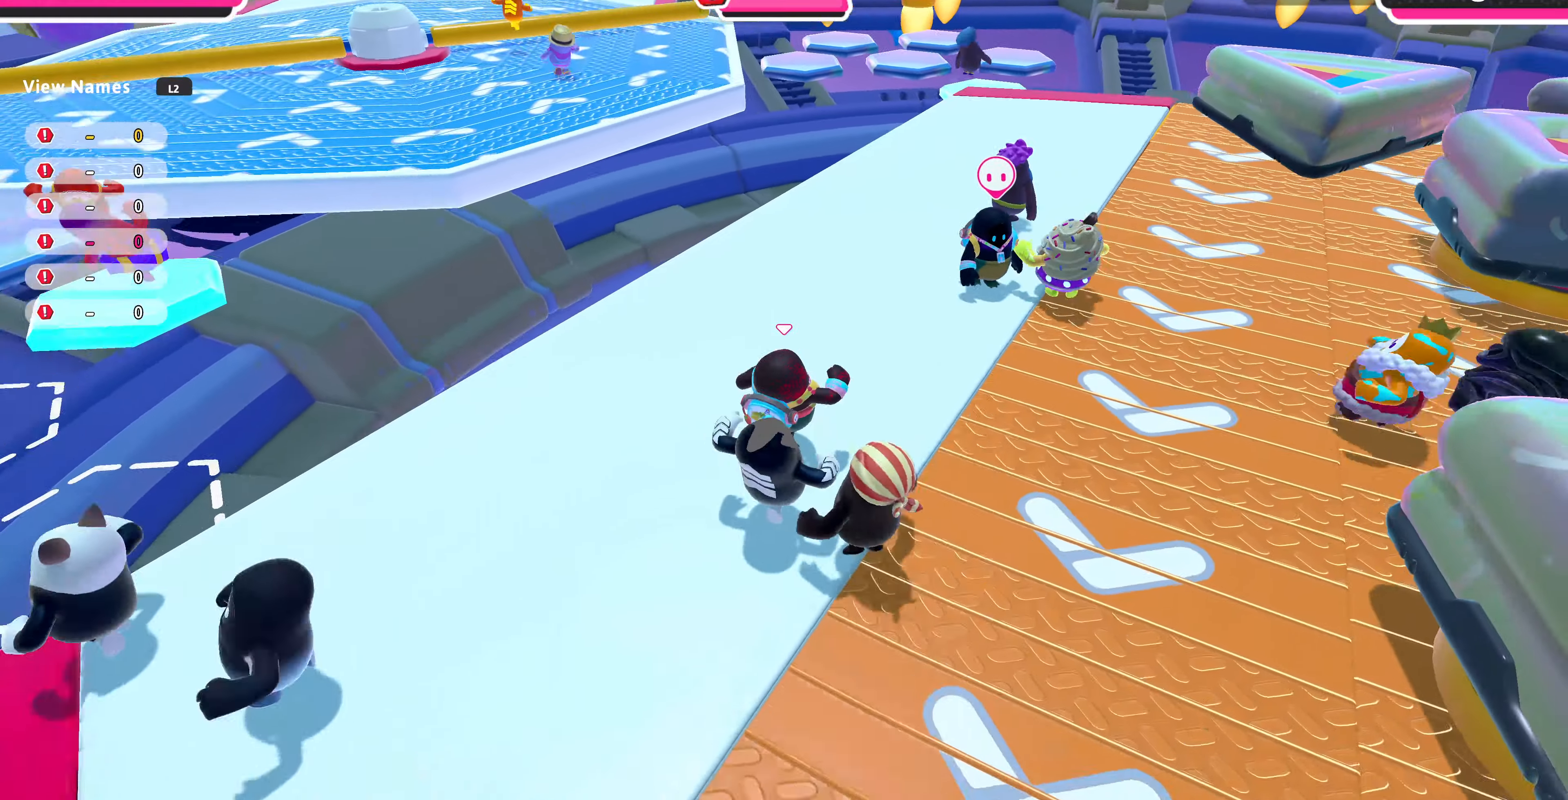
{"buttons": [], "left_stick": "up", "right_stick": "center", "events": [[300, "left_stick", "up"]]}
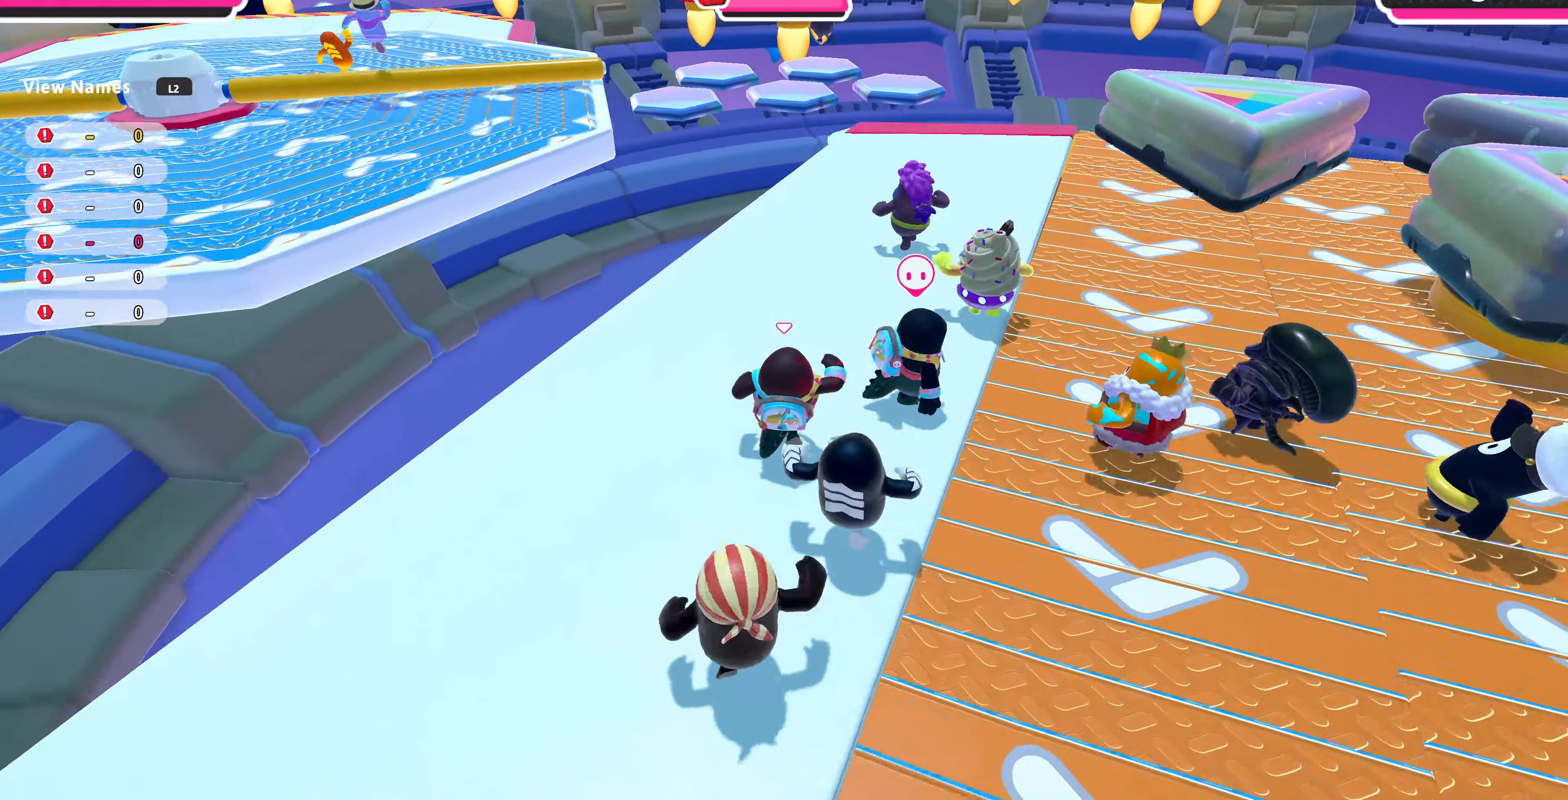
{"buttons": [], "left_stick": "up", "right_stick": "up-left", "events": [[233, "right_stick", "up-left"]]}
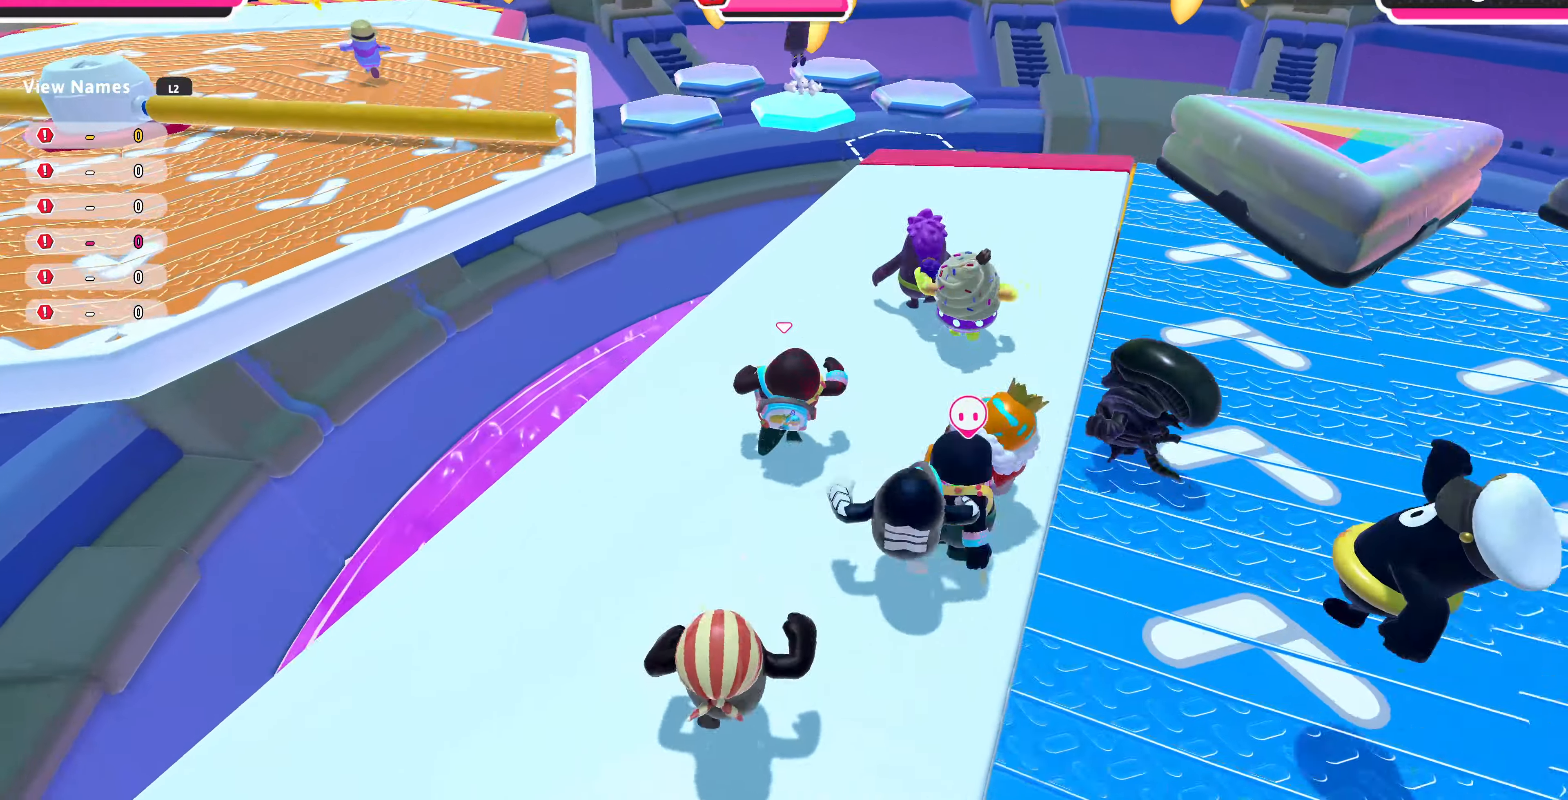
{"buttons": [], "left_stick": "down-right", "right_stick": "up-left", "events": [[66, "left_stick", "right"], [166, "left_stick", "down-left"], [200, "right_stick", "center"], [266, "right_stick", "up-left"], [300, "left_stick", "up-left"], [400, "left_stick", "up-right"], [500, "left_stick", "down-right"]]}
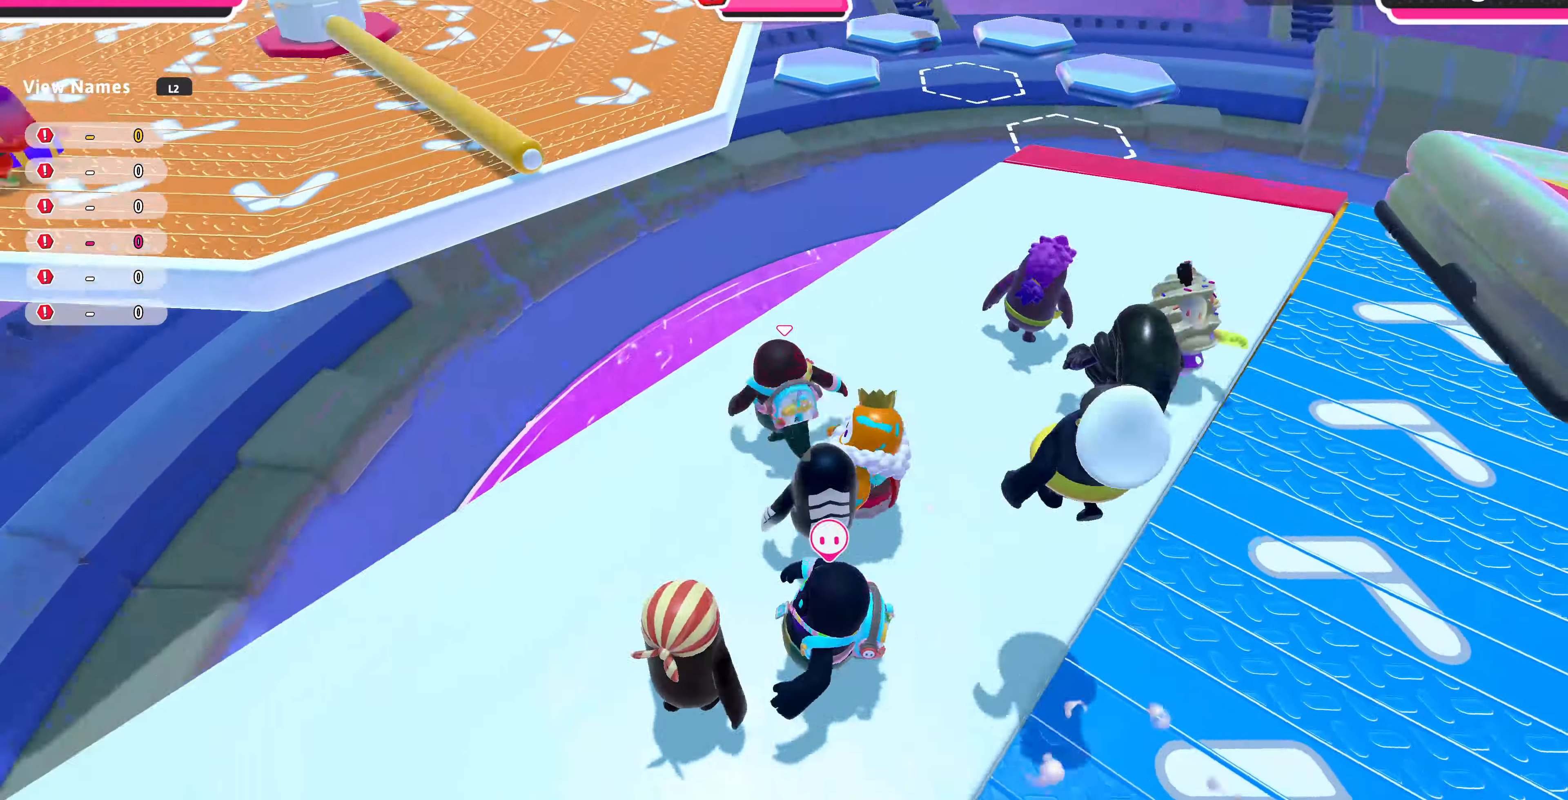
{"buttons": [], "left_stick": "down", "right_stick": "left", "events": [[133, "left_stick", "down-left"], [133, "right_stick", "center"], [200, "left_stick", "up-left"], [300, "left_stick", "up-right"], [366, "right_stick", "left"], [433, "left_stick", "down-right"], [500, "left_stick", "down"]]}
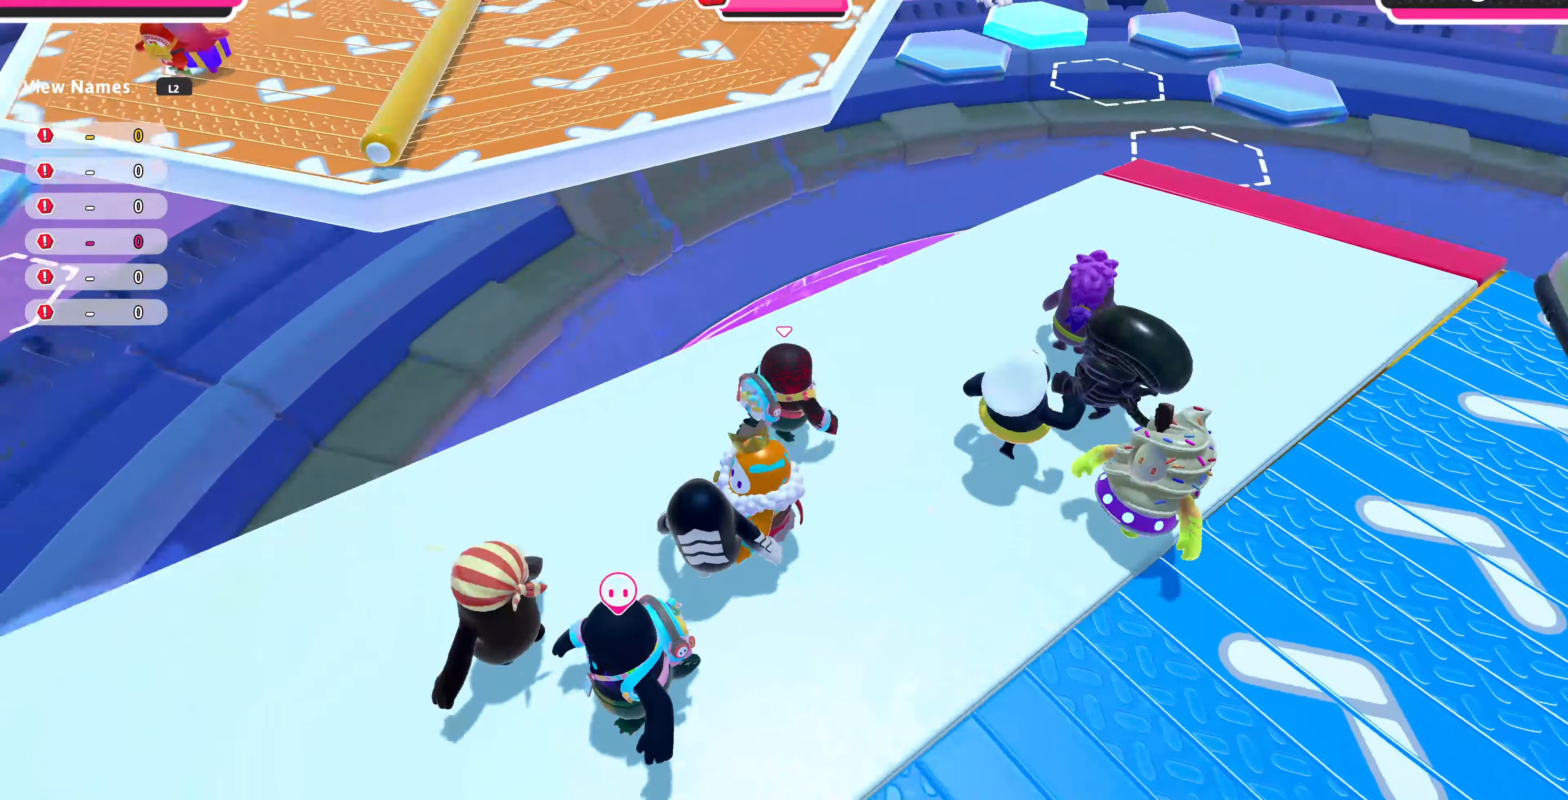
{"buttons": [], "left_stick": "down-left", "right_stick": "left", "events": [[33, "left_stick", "down-left"], [100, "right_stick", "center"], [133, "left_stick", "up-left"], [267, "left_stick", "up-right"], [334, "left_stick", "down-right"], [334, "right_stick", "left"], [434, "left_stick", "down-left"]]}
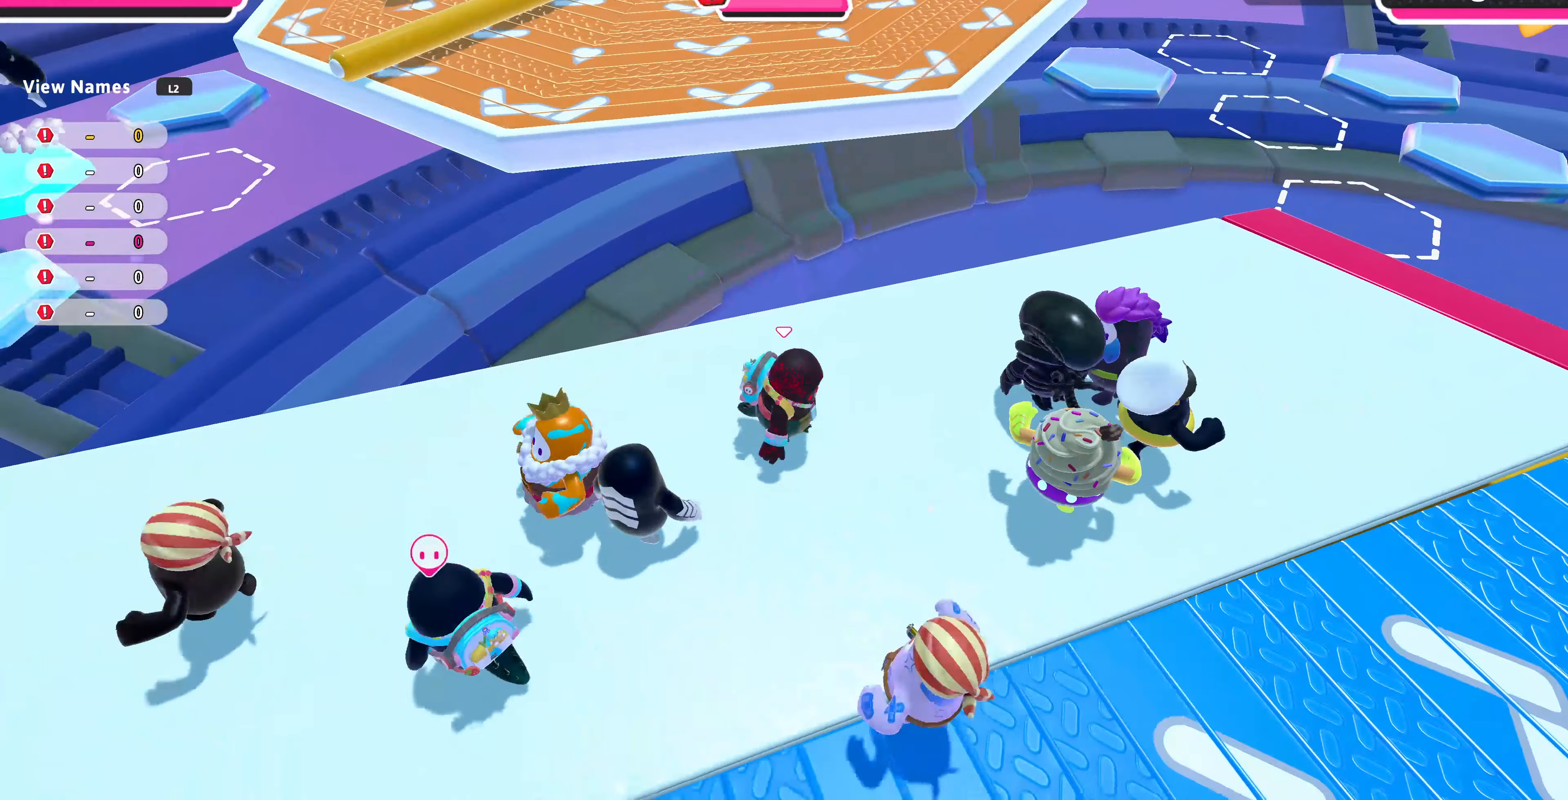
{"buttons": [], "left_stick": "up-left", "right_stick": "center", "events": [[34, "left_stick", "up-left"], [34, "right_stick", "center"], [167, "left_stick", "up-right"], [267, "left_stick", "down-right"], [367, "left_stick", "down-left"], [434, "left_stick", "up-left"]]}